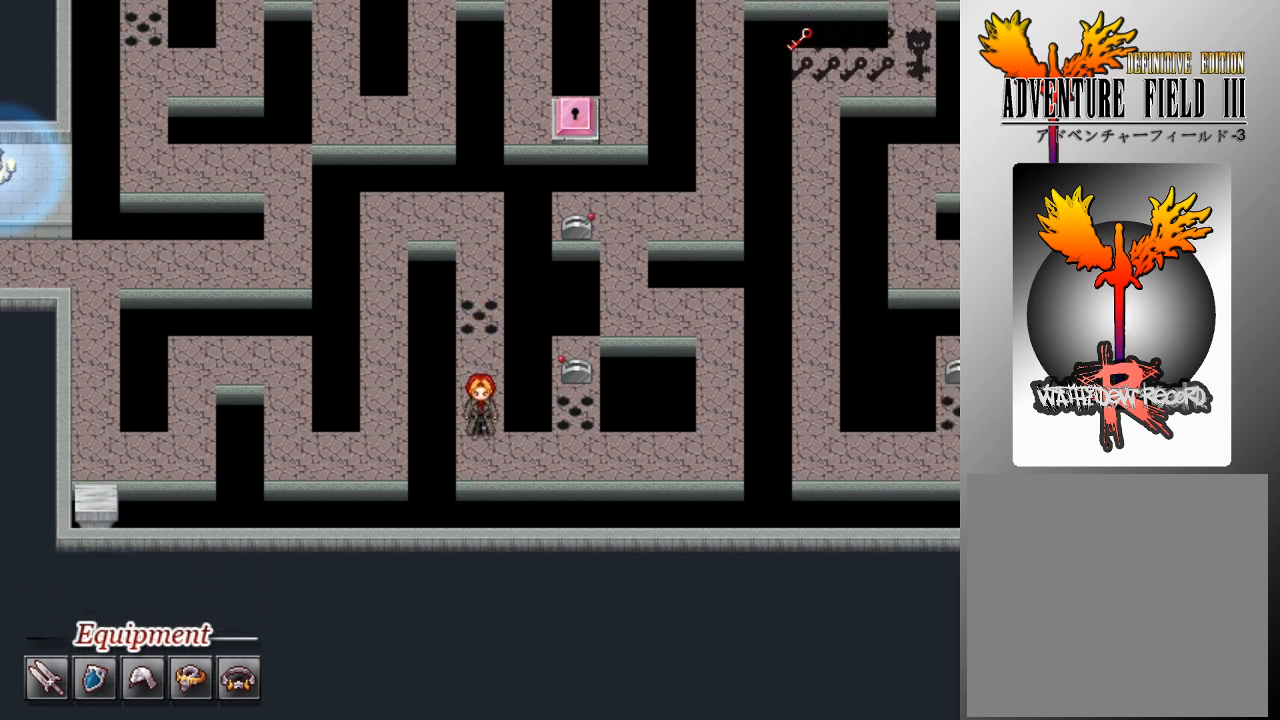
Gameplay with a controller (Xbox layout); each line is a JSON object with the inputs held at the frame after it. "events" lists button and stick changes between this image and that frame as [ms after this image, input, new state], when the widget could be followed in between. Not read: right_stick.
{"buttons": ["A", "L1", "DPAD_UP"], "left_stick": "center", "events": [[100, "DPAD_RIGHT", "down"], [133, "DPAD_DOWN", "up"], [300, "DPAD_UP", "down"], [333, "DPAD_RIGHT", "up"], [500, "A", "down"]]}
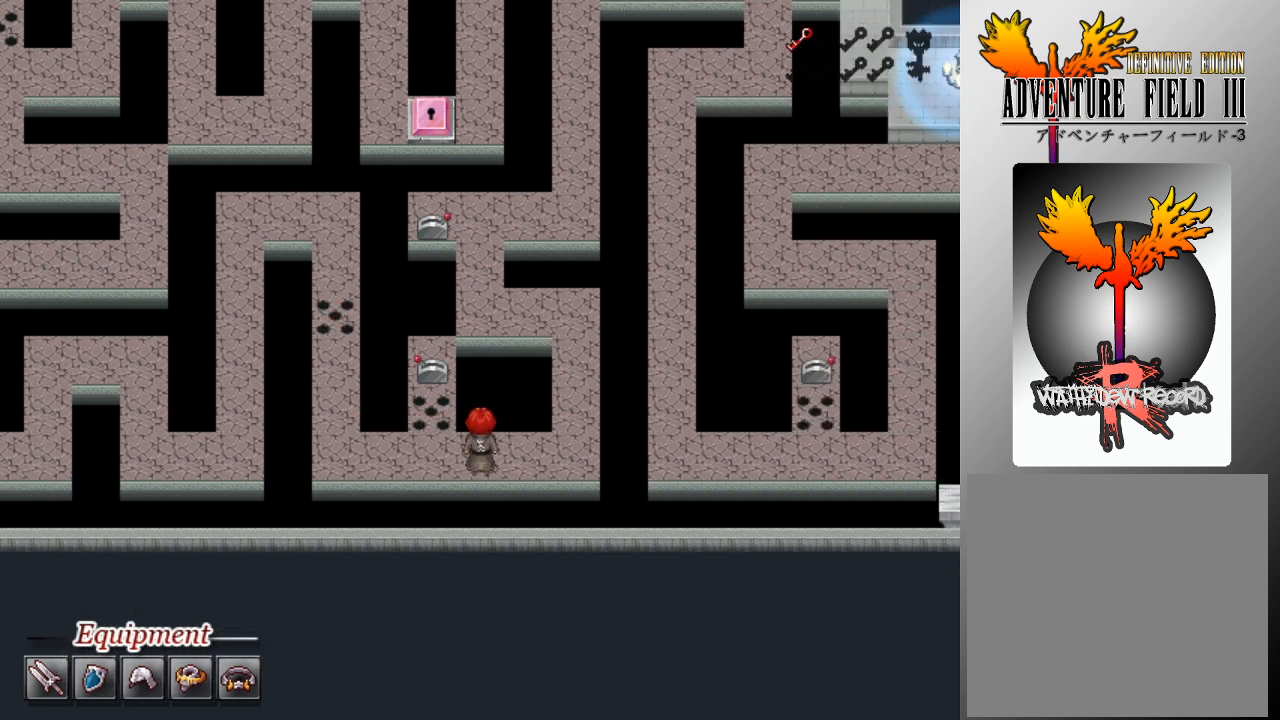
{"buttons": ["L1"], "left_stick": "center", "events": [[33, "DPAD_UP", "up"], [100, "A", "up"], [233, "DPAD_LEFT", "down"], [333, "DPAD_LEFT", "up"]]}
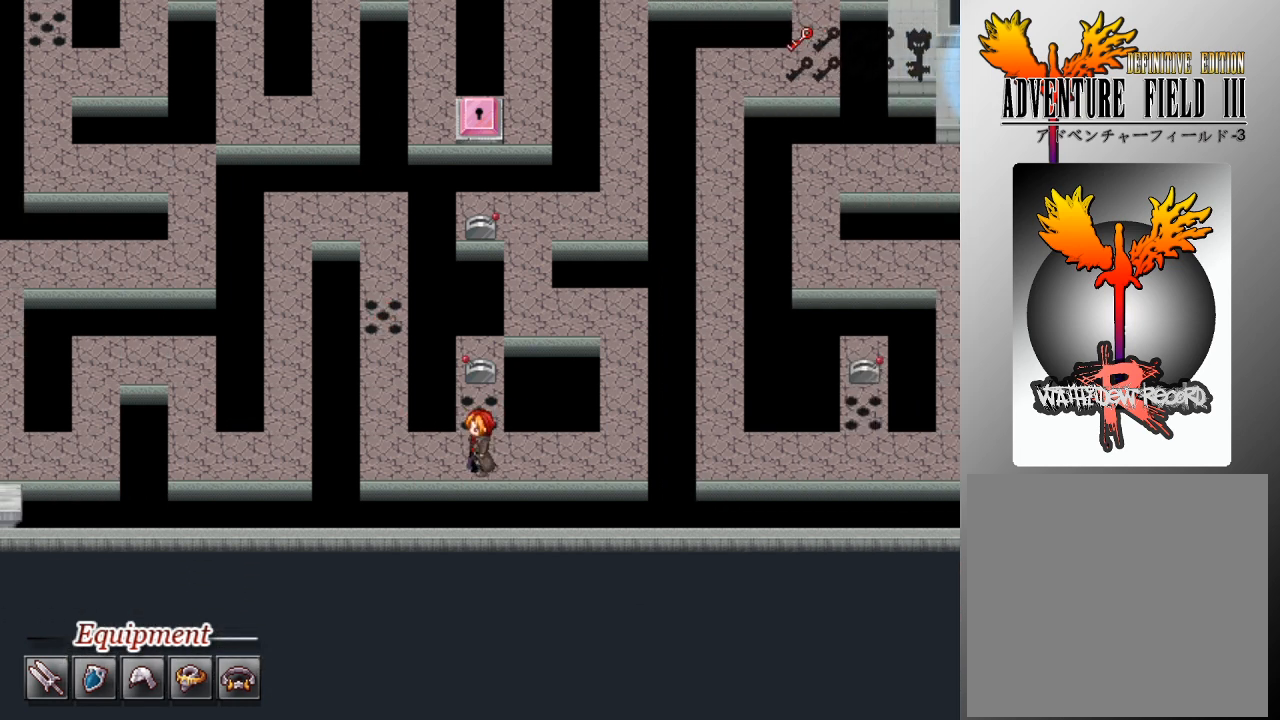
{"buttons": ["L1"], "left_stick": "center", "events": [[67, "DPAD_UP", "down"], [233, "A", "down"], [233, "DPAD_UP", "up"], [300, "A", "up"], [333, "DPAD_DOWN", "down"], [500, "DPAD_DOWN", "up"]]}
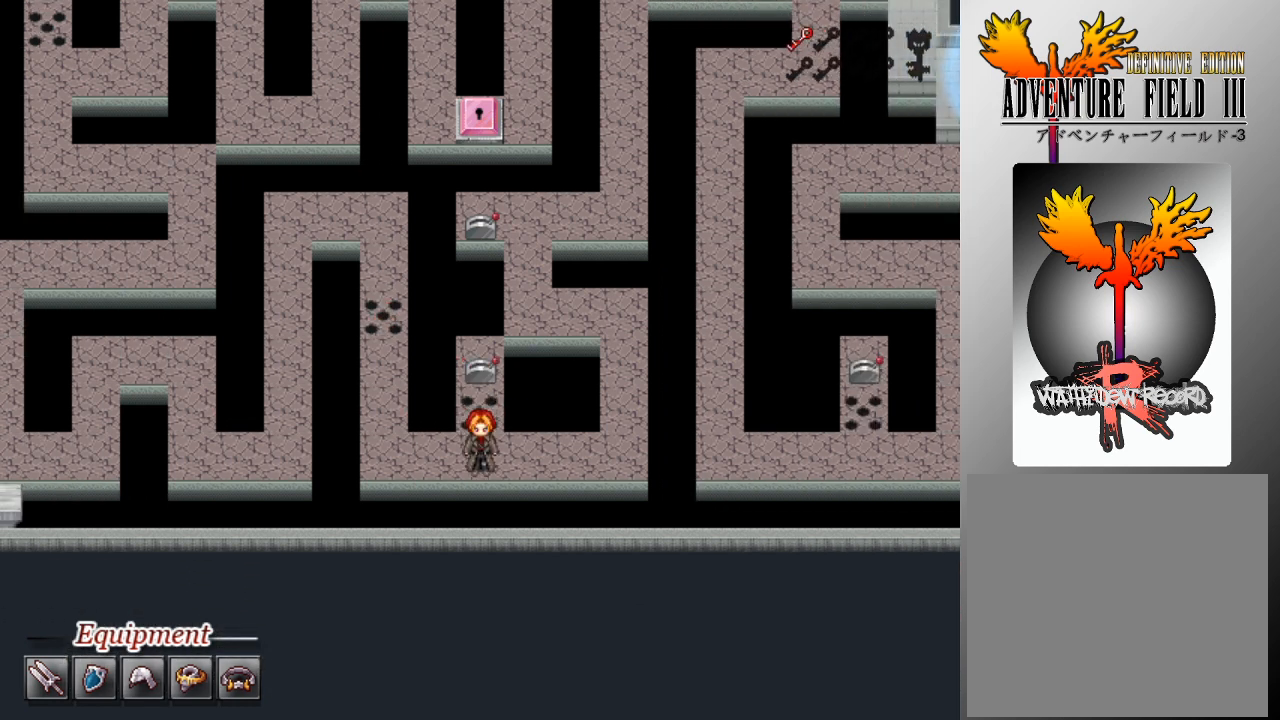
{"buttons": ["L1", "DPAD_UP"], "left_stick": "center", "events": [[33, "DPAD_LEFT", "down"], [200, "DPAD_UP", "down"], [233, "DPAD_LEFT", "up"]]}
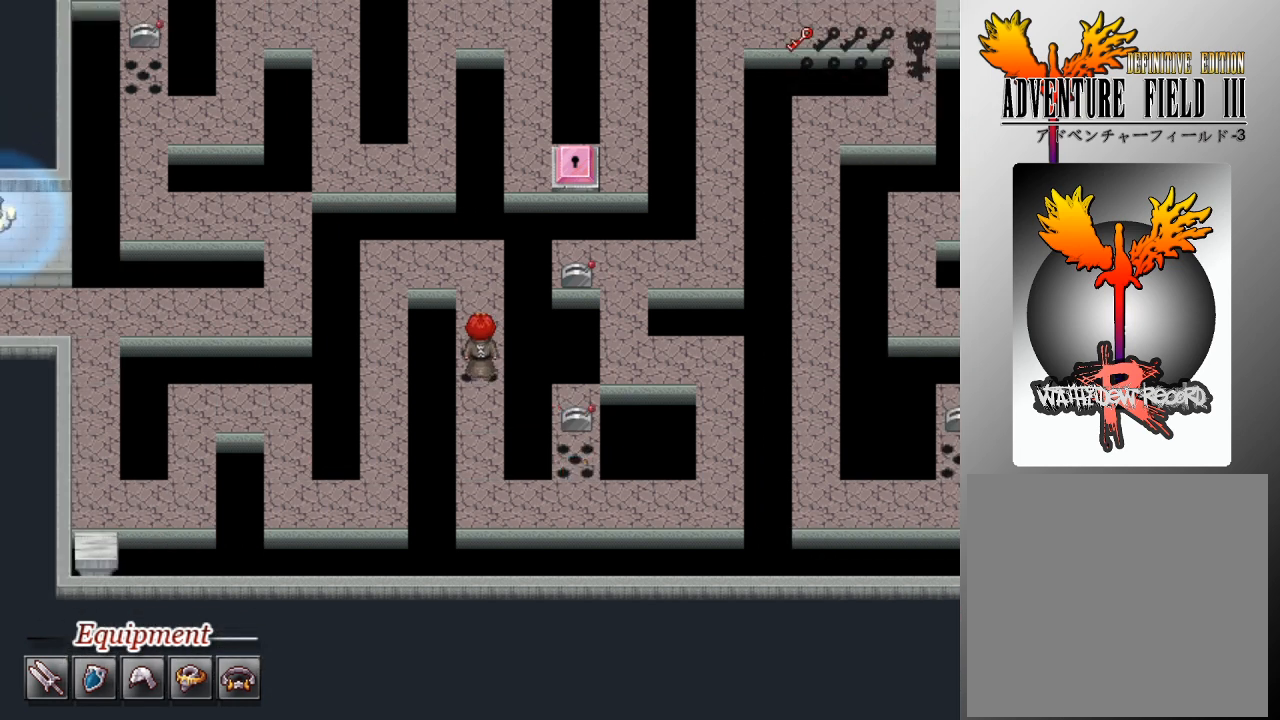
{"buttons": ["L1", "DPAD_DOWN"], "left_stick": "center", "events": [[200, "DPAD_LEFT", "down"], [200, "DPAD_UP", "up"], [400, "DPAD_DOWN", "down"], [467, "DPAD_LEFT", "up"]]}
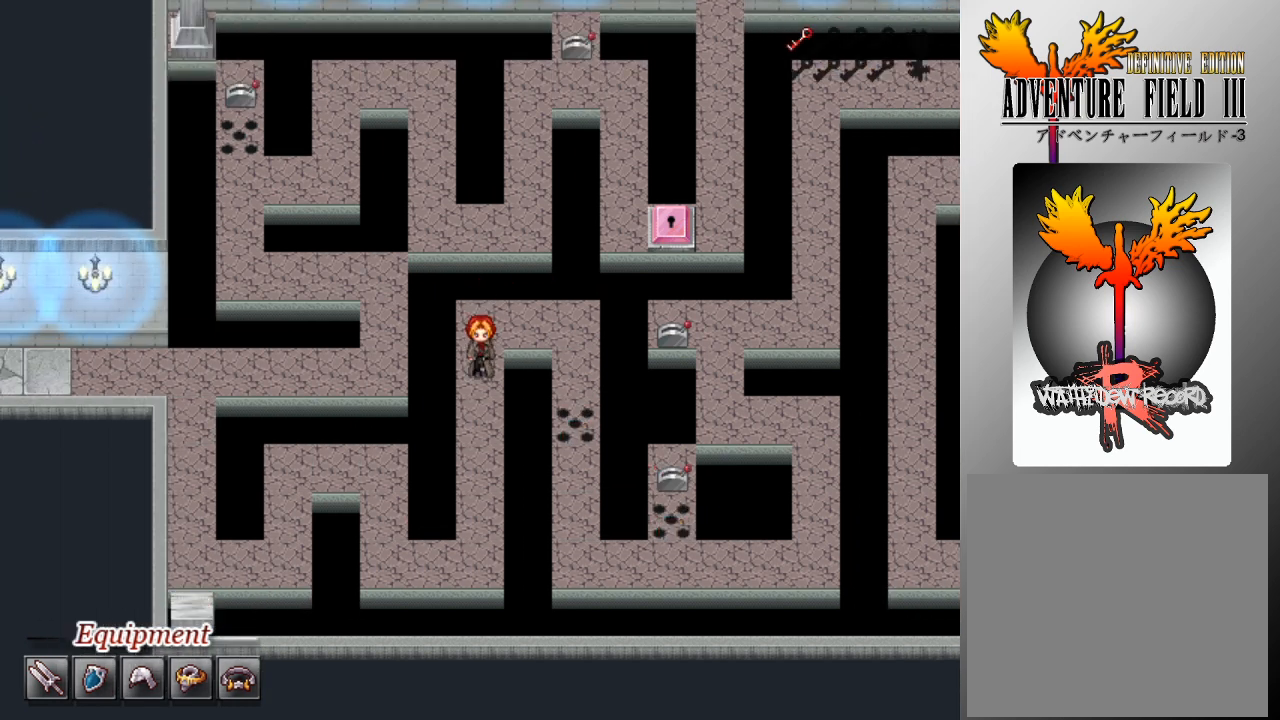
{"buttons": ["L1", "DPAD_LEFT"], "left_stick": "center", "events": [[400, "DPAD_LEFT", "down"], [433, "DPAD_DOWN", "up"]]}
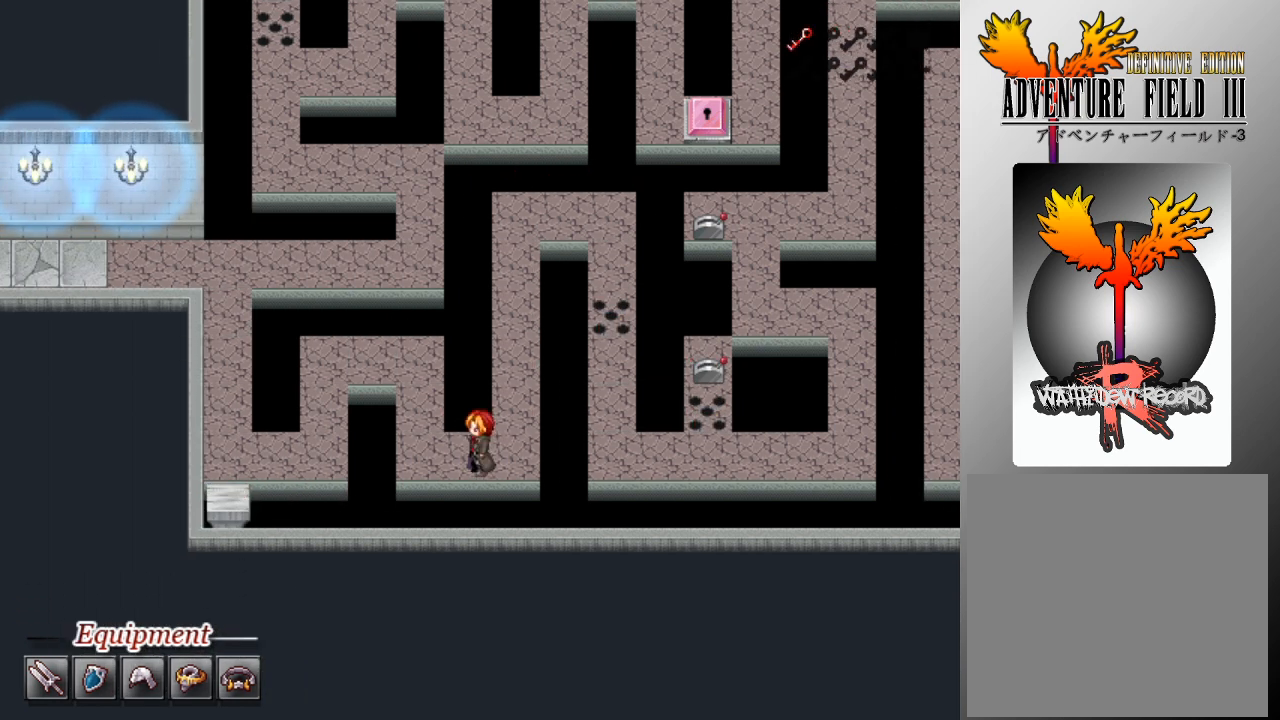
{"buttons": ["L1", "DPAD_LEFT"], "left_stick": "center", "events": [[200, "DPAD_LEFT", "up"], [200, "DPAD_UP", "down"], [367, "DPAD_LEFT", "down"], [367, "DPAD_UP", "up"]]}
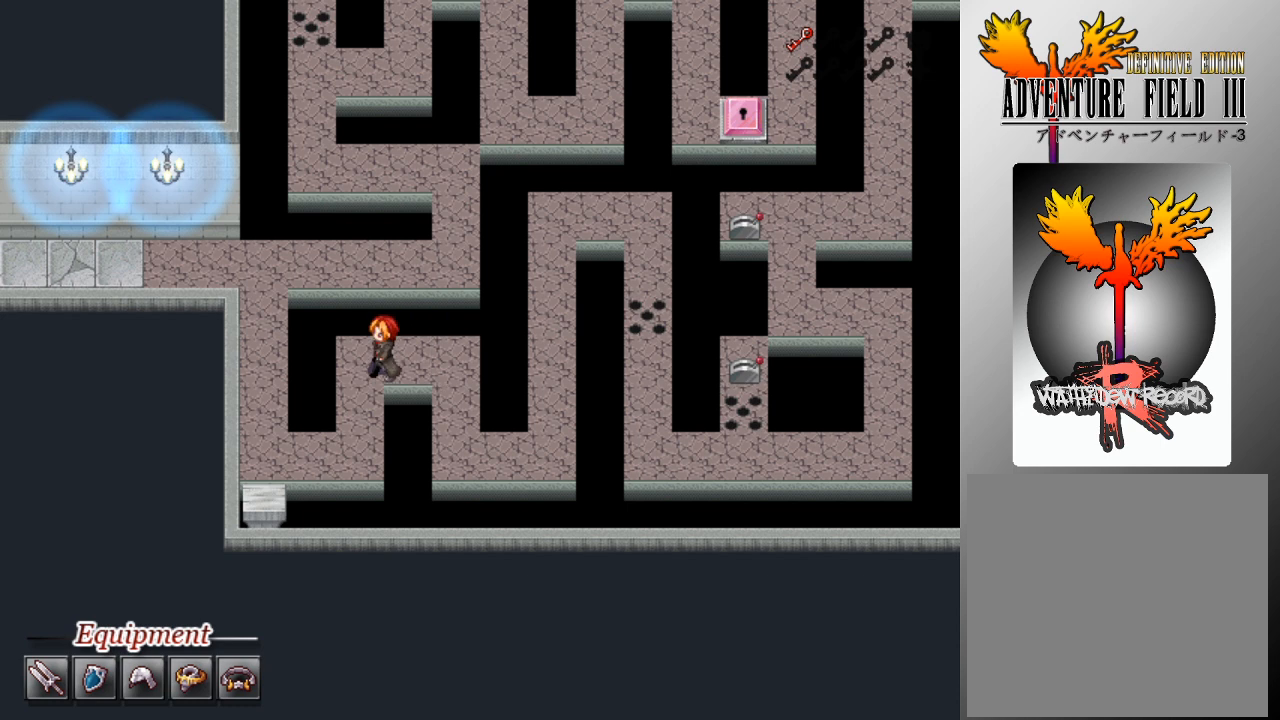
{"buttons": ["L1", "DPAD_LEFT"], "left_stick": "center", "events": [[100, "DPAD_DOWN", "down"], [167, "DPAD_LEFT", "up"], [300, "DPAD_DOWN", "up"], [300, "DPAD_LEFT", "down"]]}
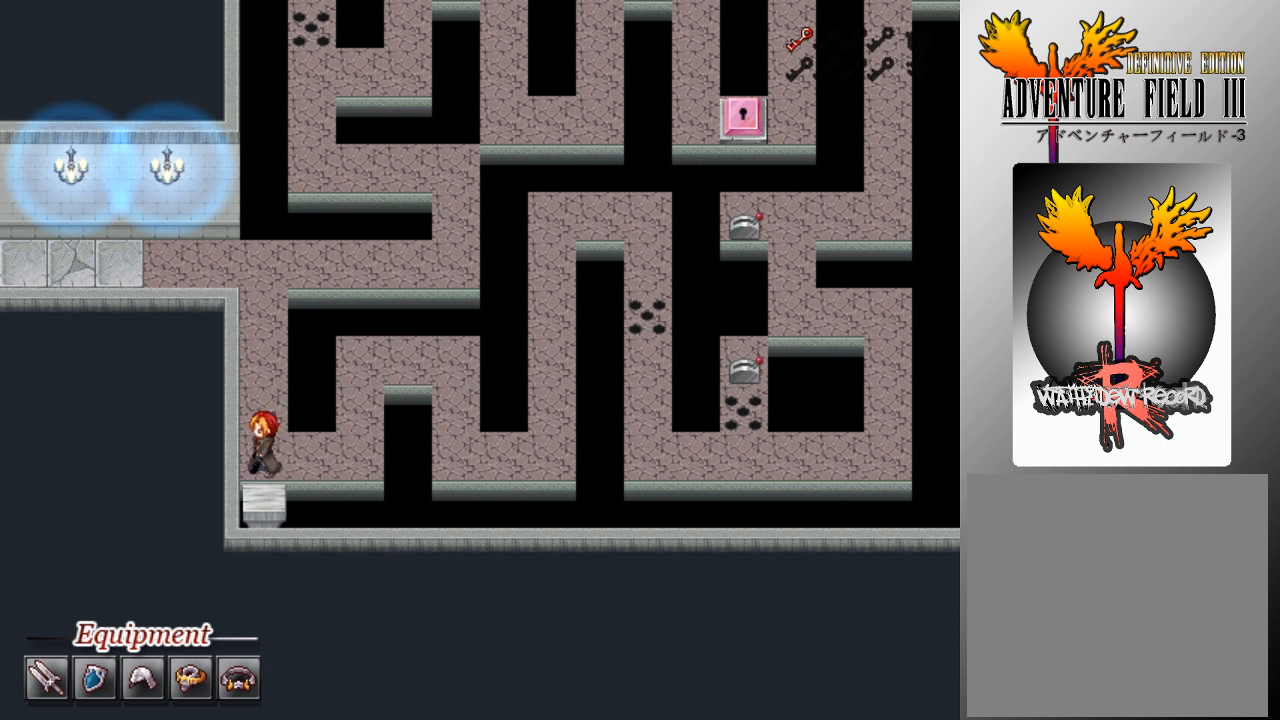
{"buttons": ["L1", "DPAD_RIGHT"], "left_stick": "center", "events": [[33, "DPAD_UP", "down"], [67, "DPAD_LEFT", "up"], [467, "DPAD_RIGHT", "down"], [500, "DPAD_UP", "up"]]}
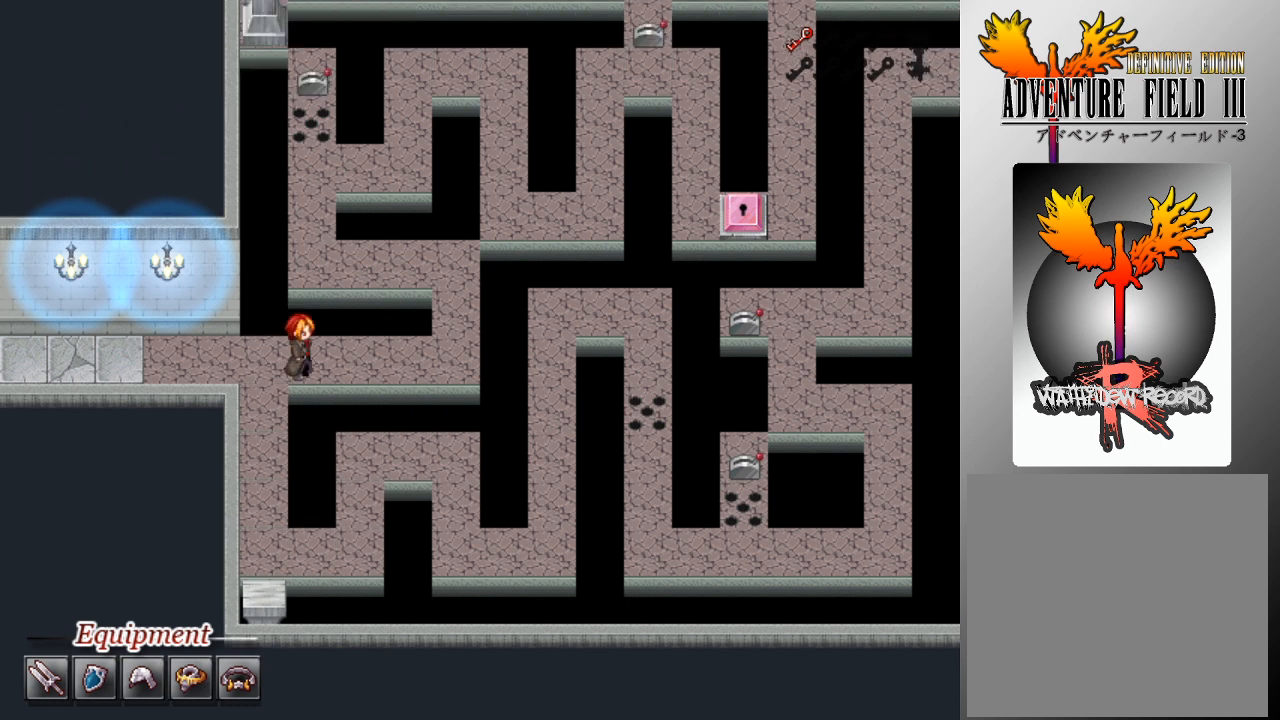
{"buttons": ["L1", "DPAD_UP"], "left_stick": "center", "events": [[367, "DPAD_UP", "down"], [467, "DPAD_RIGHT", "up"]]}
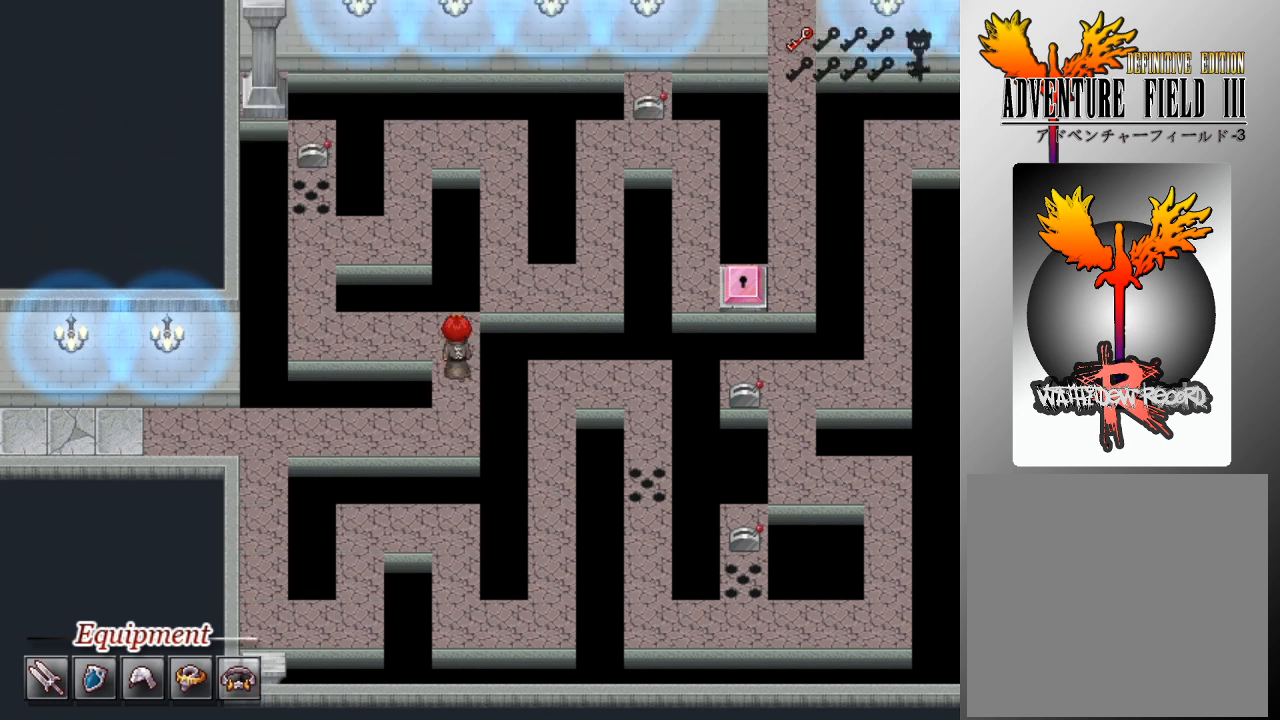
{"buttons": ["L1", "DPAD_UP"], "left_stick": "center", "events": [[100, "DPAD_LEFT", "down"], [167, "DPAD_UP", "up"], [400, "DPAD_LEFT", "up"], [400, "DPAD_UP", "down"]]}
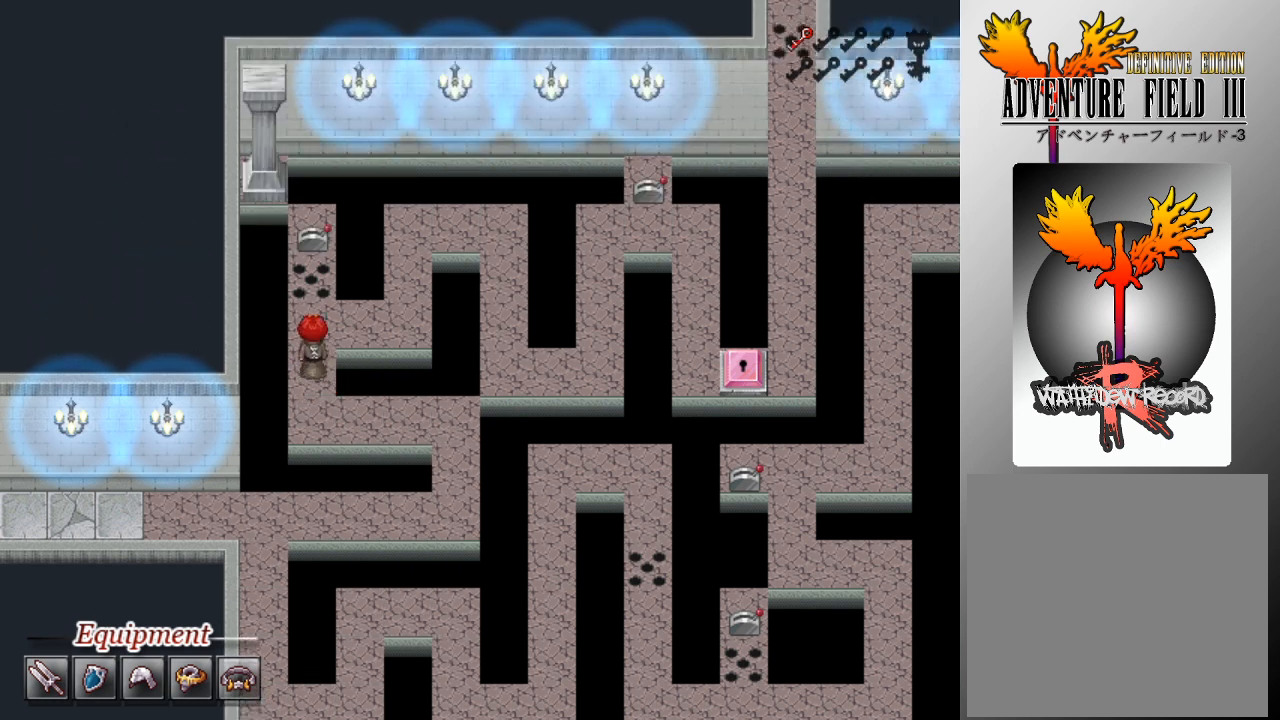
{"buttons": ["L1", "DPAD_UP"], "left_stick": "center", "events": [[133, "DPAD_RIGHT", "down"], [133, "DPAD_UP", "up"], [433, "DPAD_UP", "down"], [467, "DPAD_RIGHT", "up"]]}
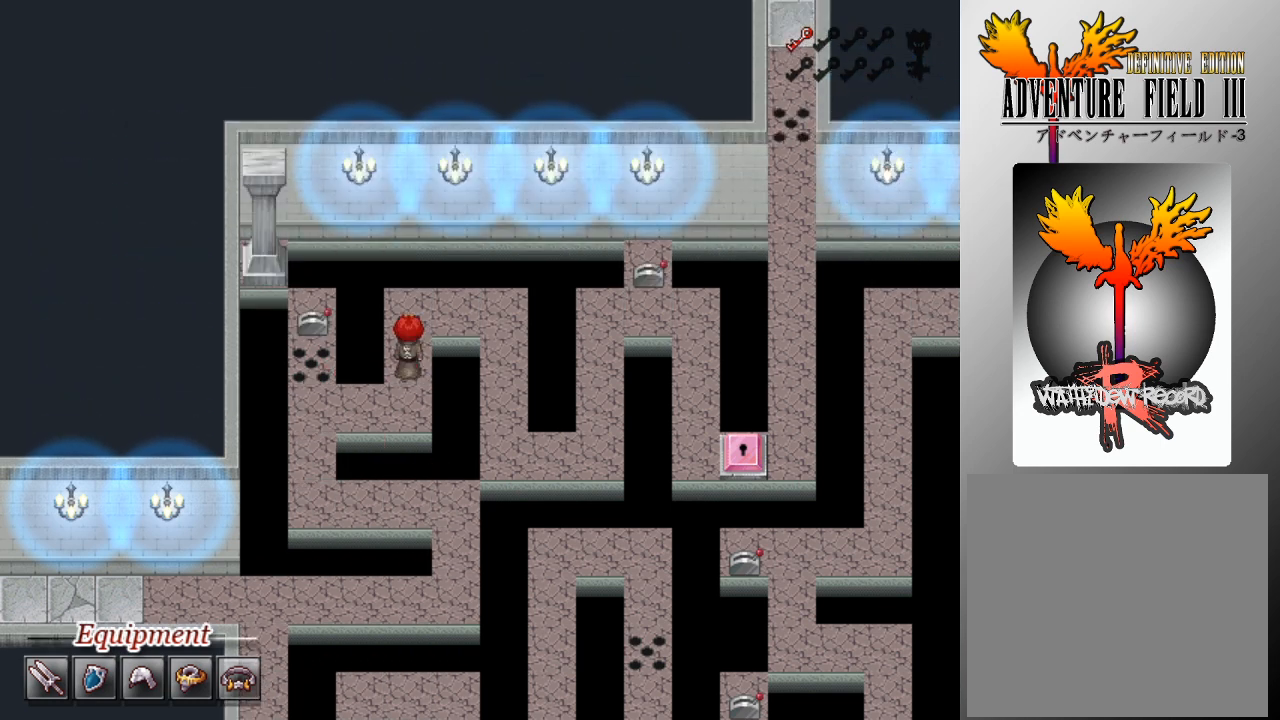
{"buttons": ["L1", "DPAD_DOWN"], "left_stick": "center", "events": [[133, "DPAD_RIGHT", "down"], [133, "DPAD_UP", "up"], [333, "DPAD_DOWN", "down"], [367, "DPAD_RIGHT", "up"]]}
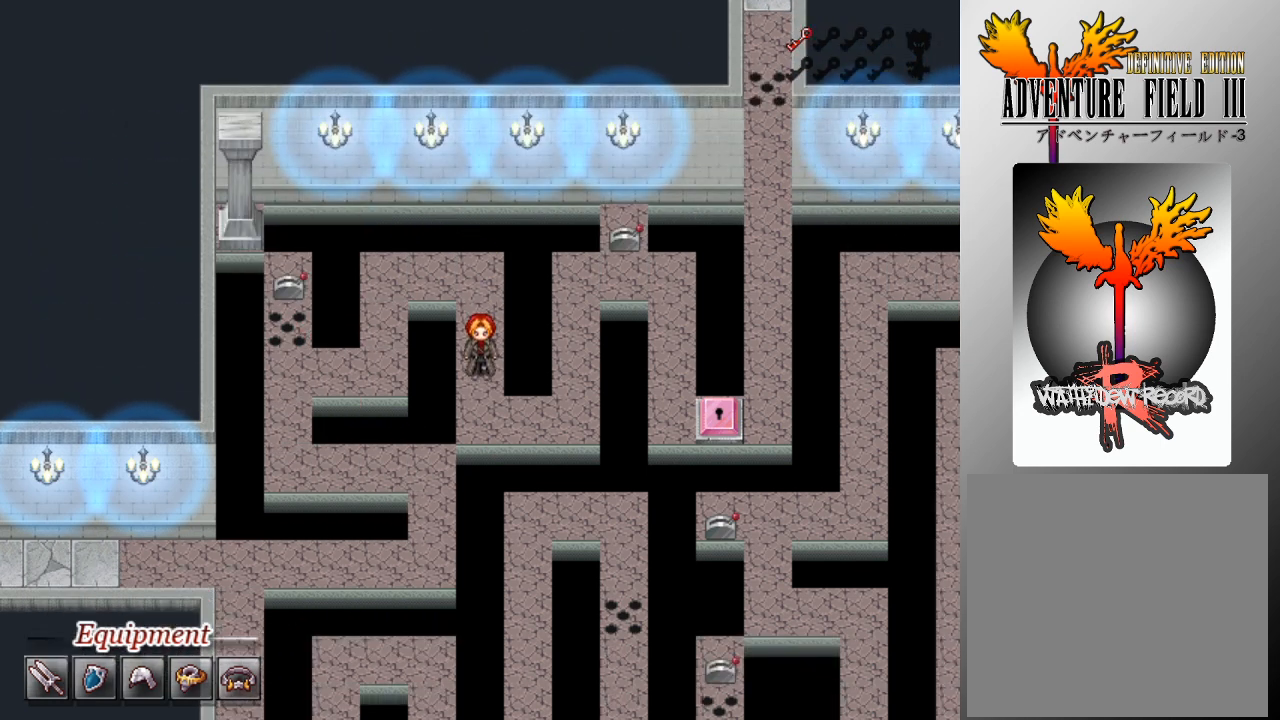
{"buttons": ["L1", "DPAD_UP"], "left_stick": "center", "events": [[133, "DPAD_RIGHT", "down"], [167, "DPAD_DOWN", "up"], [400, "DPAD_UP", "down"], [433, "DPAD_RIGHT", "up"]]}
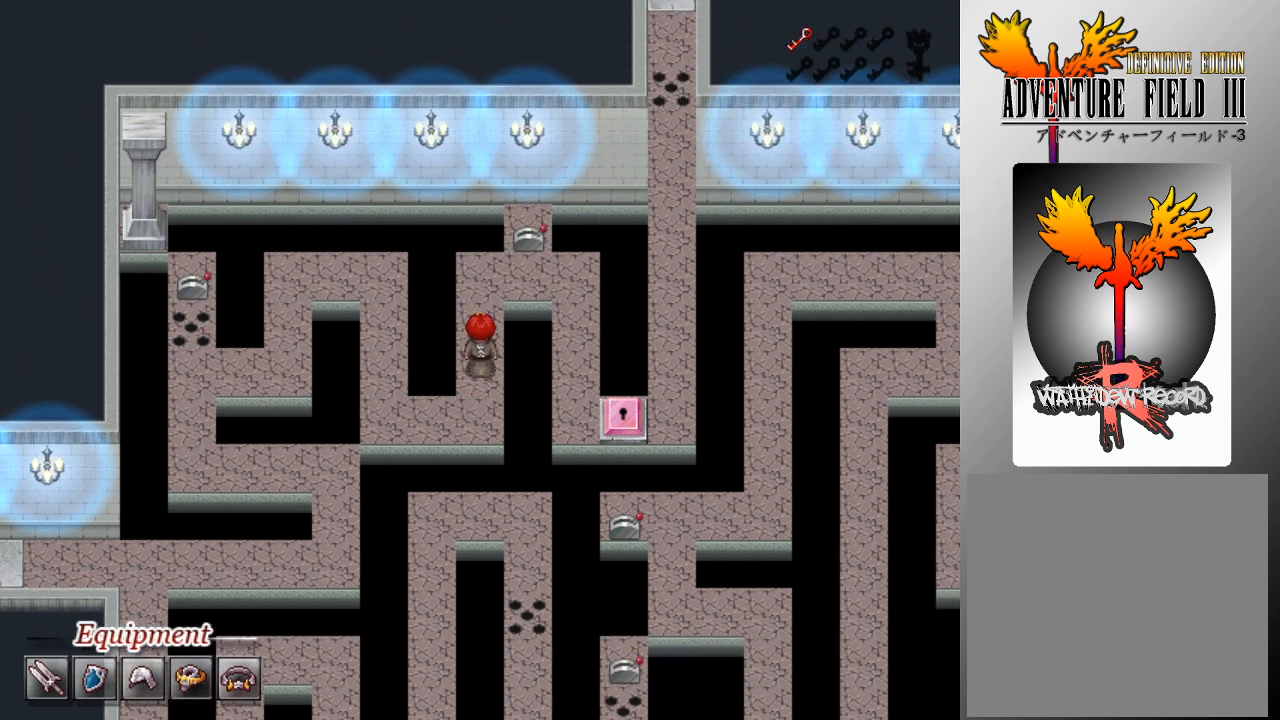
{"buttons": ["L1", "DPAD_DOWN"], "left_stick": "center", "events": [[167, "DPAD_RIGHT", "down"], [167, "DPAD_UP", "up"], [433, "DPAD_DOWN", "down"], [467, "DPAD_RIGHT", "up"]]}
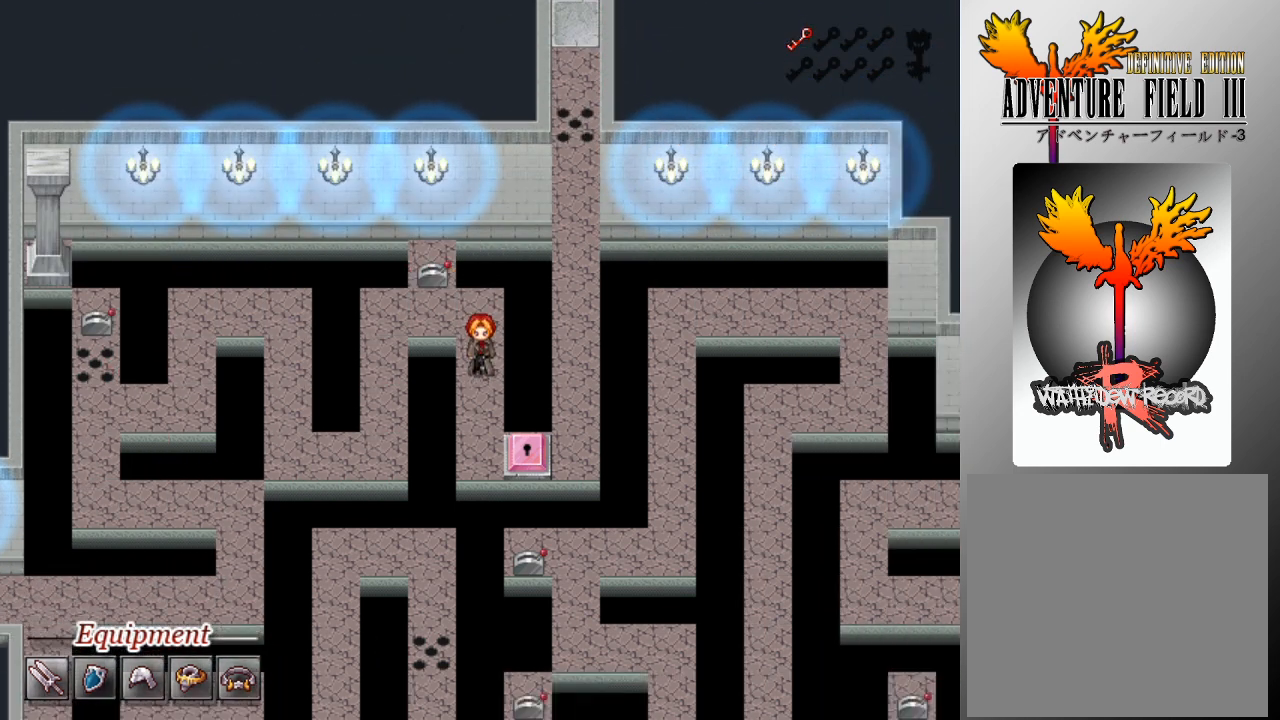
{"buttons": ["L1"], "left_stick": "center", "events": [[233, "DPAD_DOWN", "up"], [233, "DPAD_RIGHT", "down"], [400, "A", "down"], [400, "DPAD_RIGHT", "up"], [500, "A", "up"]]}
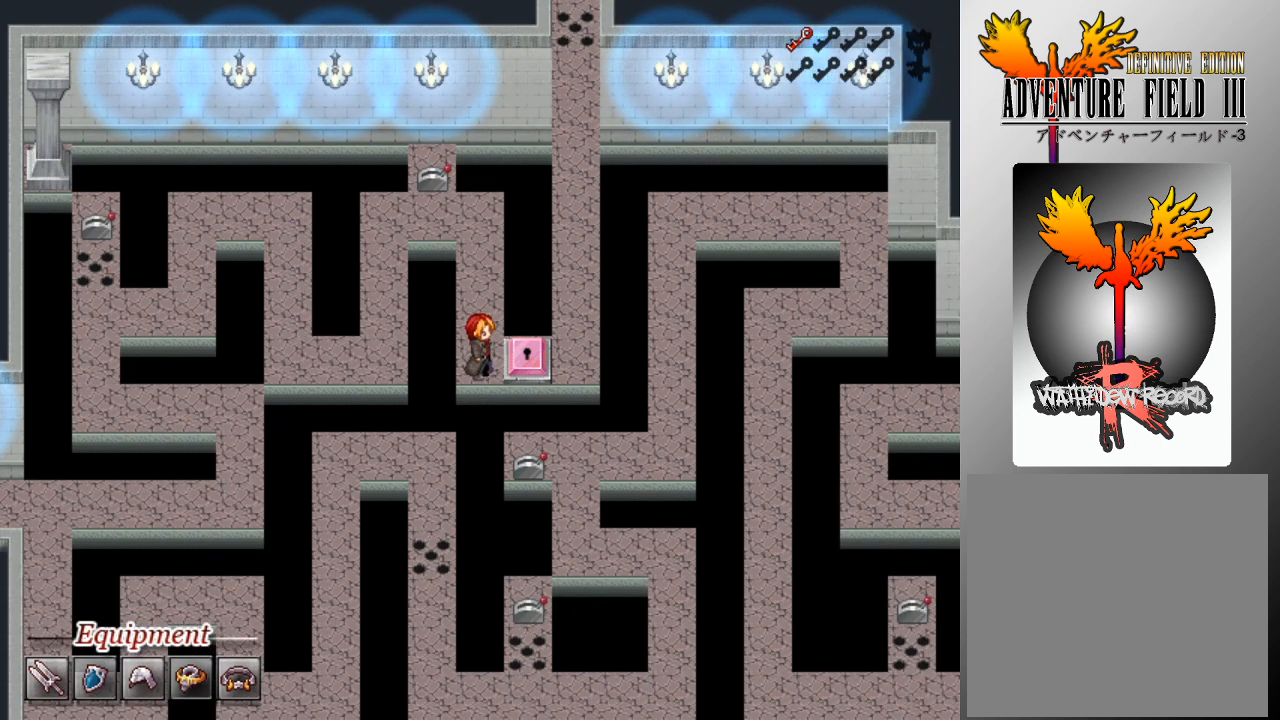
{"buttons": [], "left_stick": "center", "events": [[67, "L1", "up"]]}
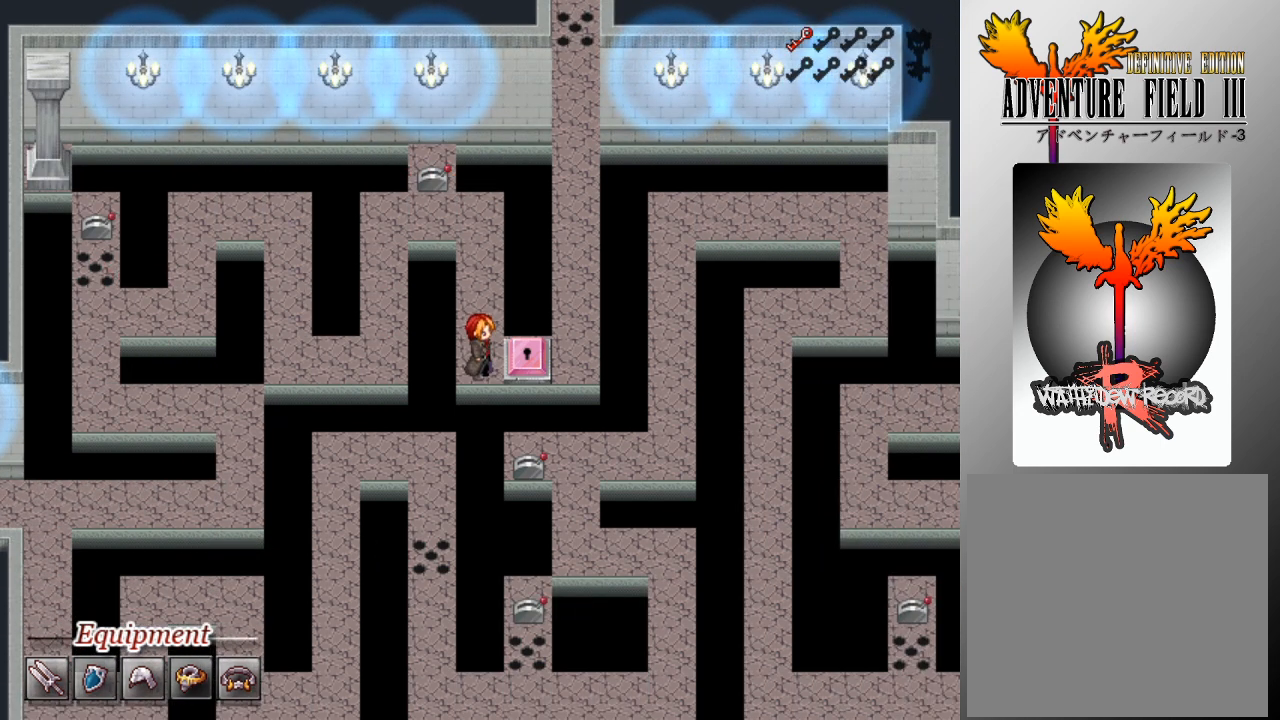
{"buttons": ["L1", "DPAD_RIGHT"], "left_stick": "center", "events": [[467, "DPAD_RIGHT", "down"], [467, "L1", "down"]]}
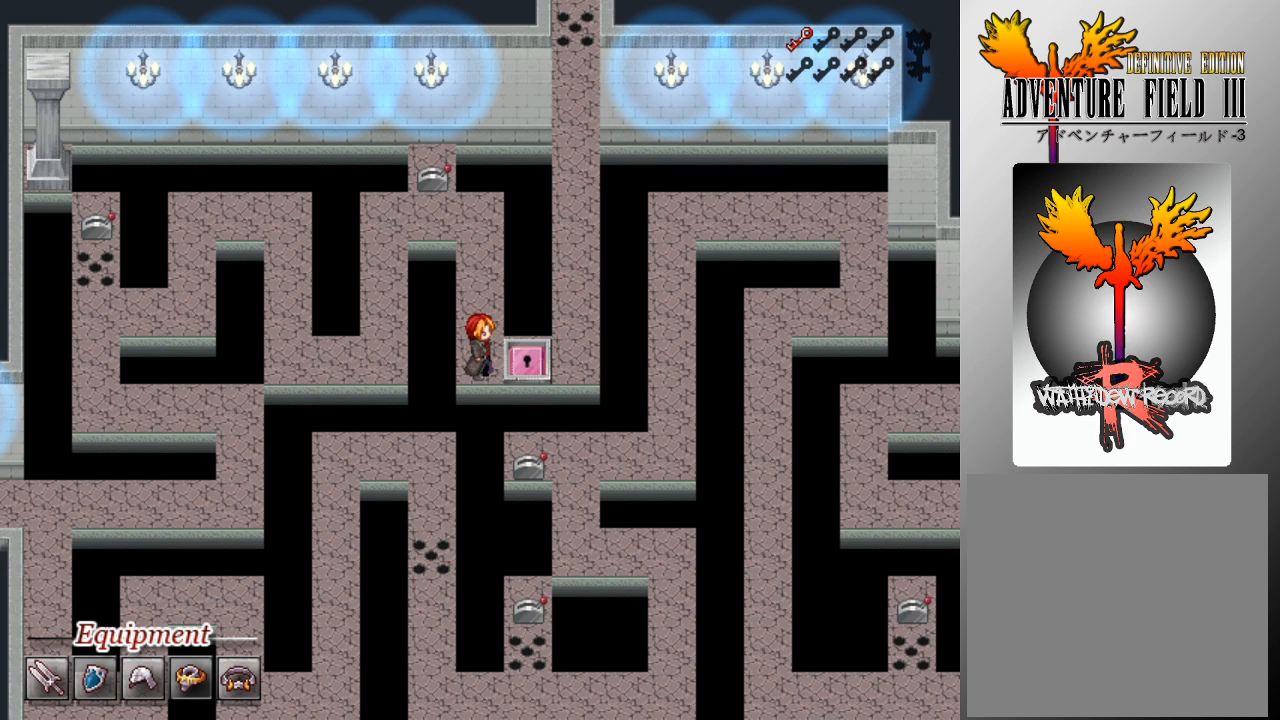
{"buttons": ["L1", "DPAD_RIGHT"], "left_stick": "center", "events": []}
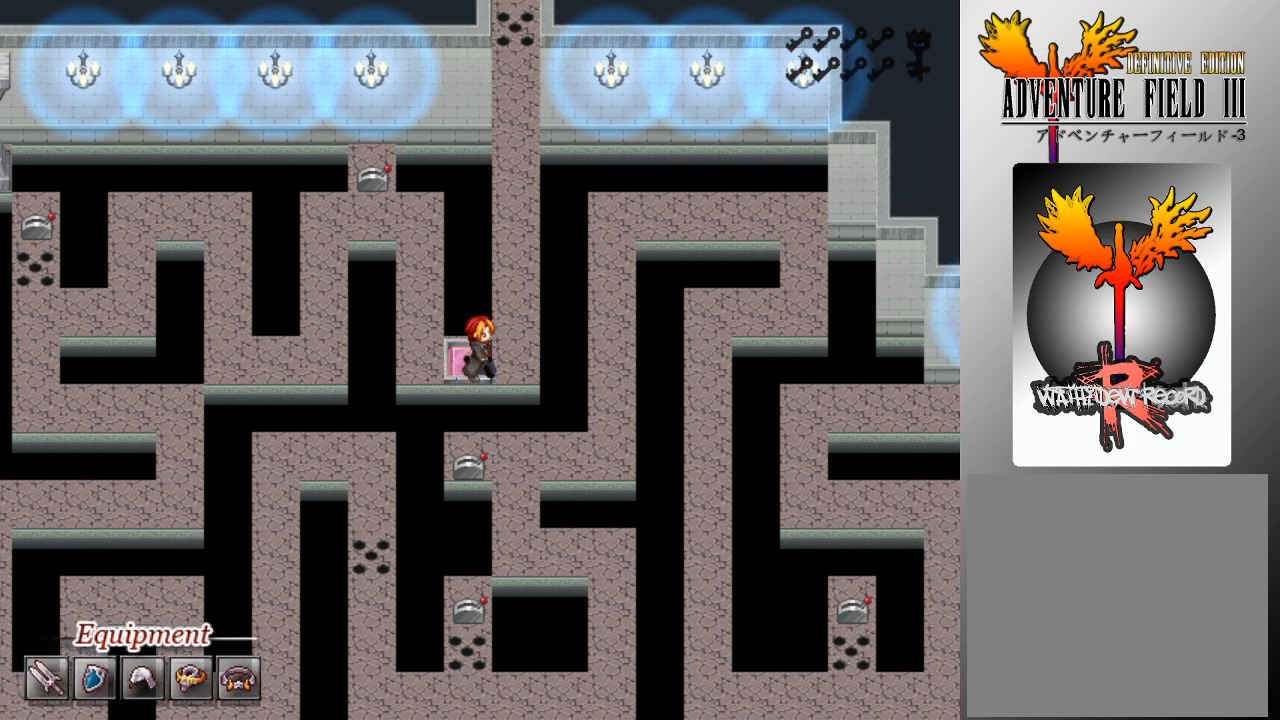
{"buttons": ["L1", "DPAD_UP"], "left_stick": "center", "events": [[167, "DPAD_RIGHT", "up"], [167, "DPAD_UP", "down"]]}
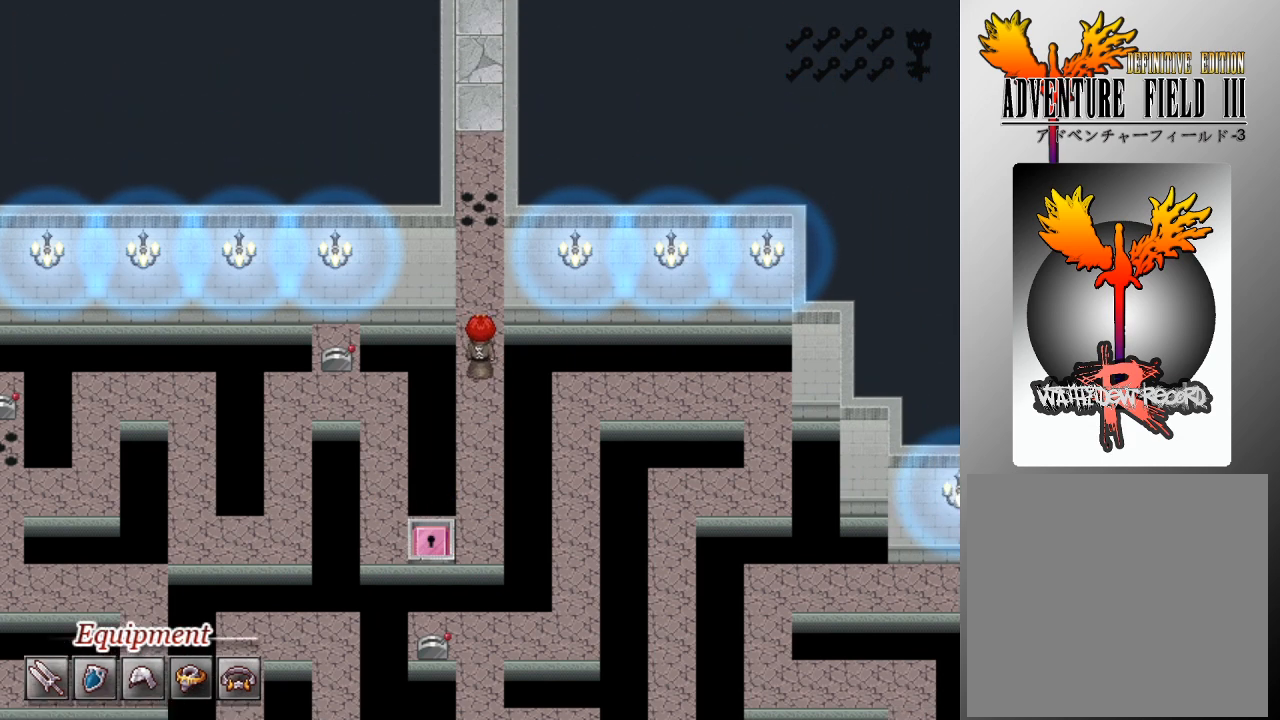
{"buttons": ["L1", "DPAD_UP"], "left_stick": "center", "events": []}
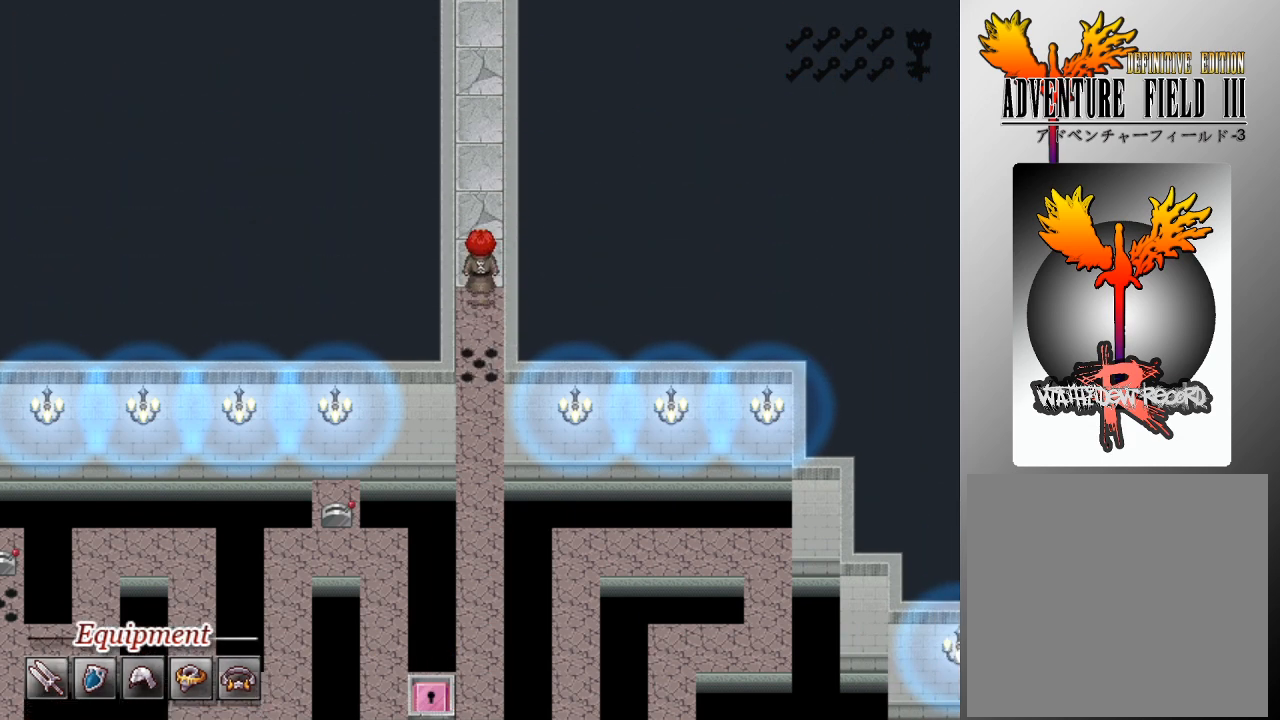
{"buttons": ["L1", "DPAD_UP"], "left_stick": "center", "events": []}
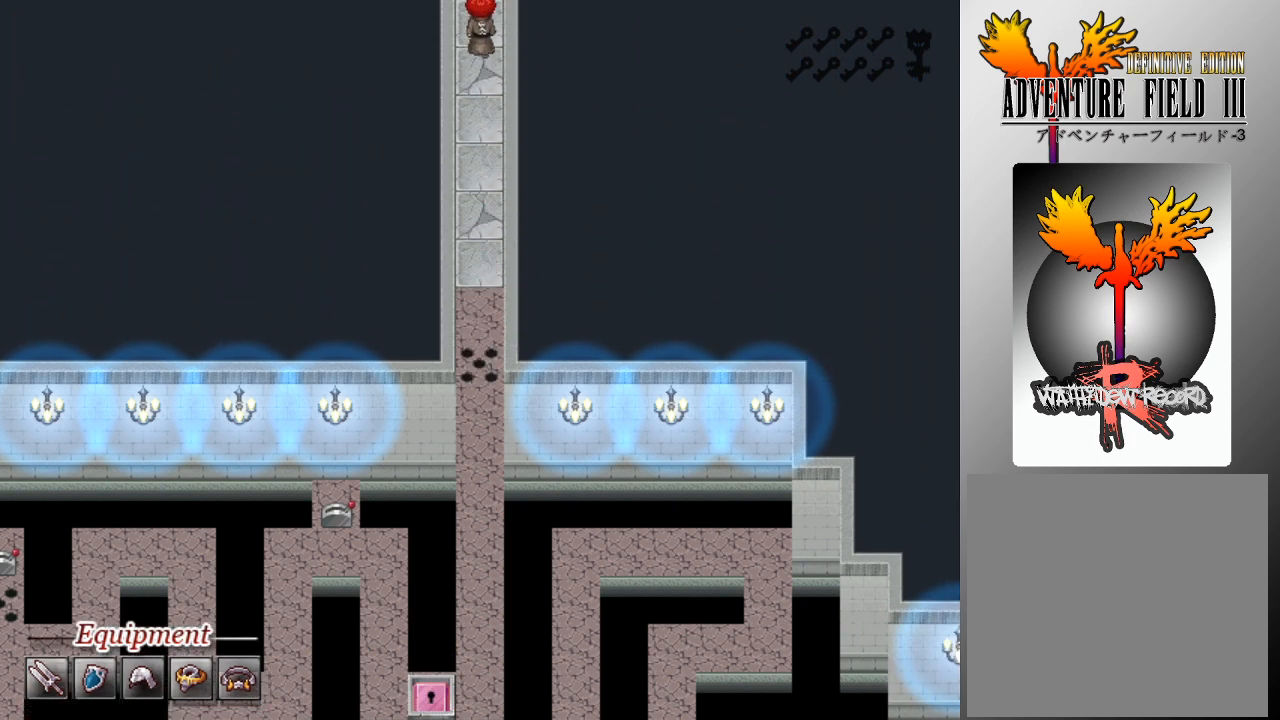
{"buttons": ["L1", "DPAD_UP"], "left_stick": "center", "events": []}
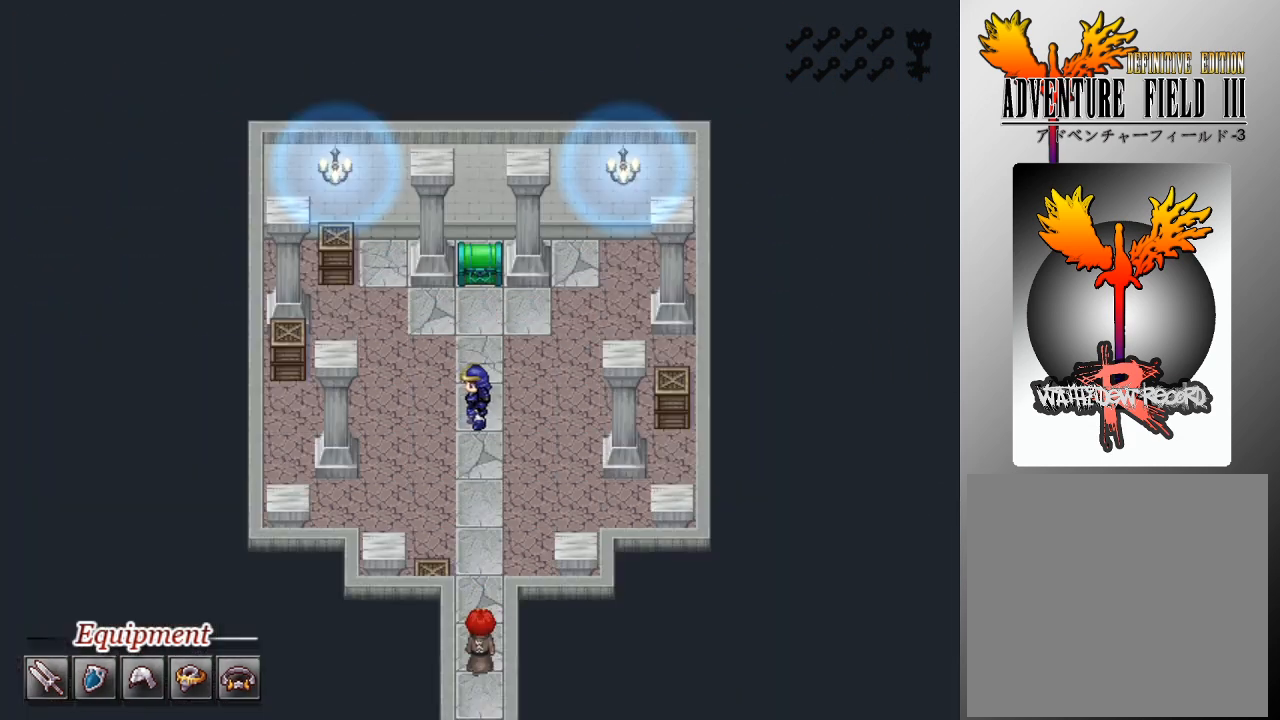
{"buttons": ["L1"], "left_stick": "center", "events": [[500, "DPAD_UP", "up"]]}
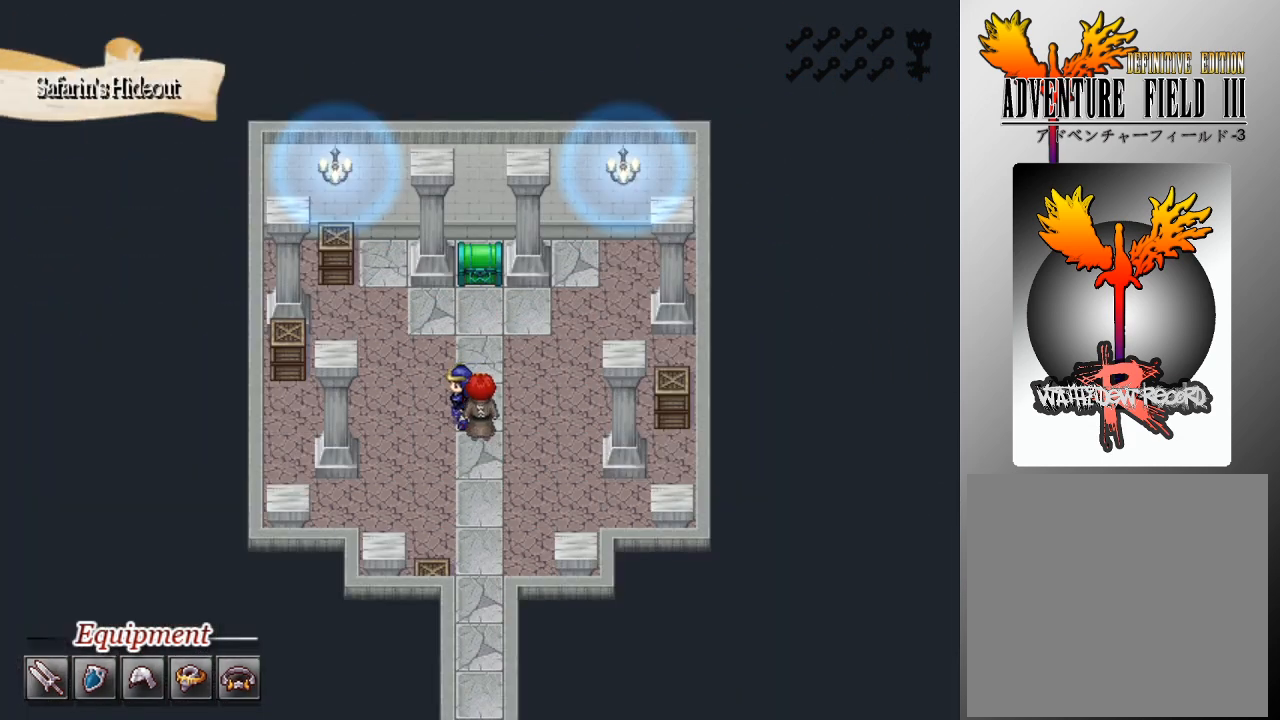
{"buttons": [], "left_stick": "center", "events": [[33, "DPAD_LEFT", "down"], [167, "DPAD_LEFT", "up"], [233, "L1", "up"]]}
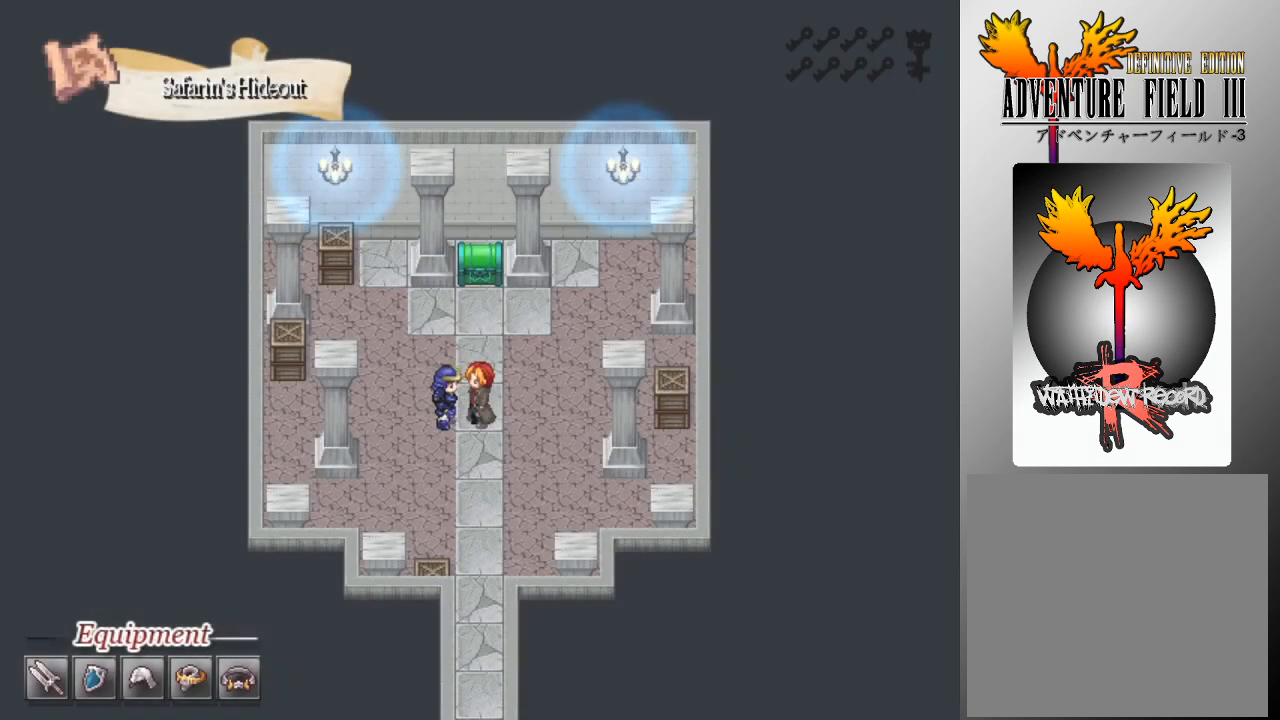
{"buttons": [], "left_stick": "center", "events": []}
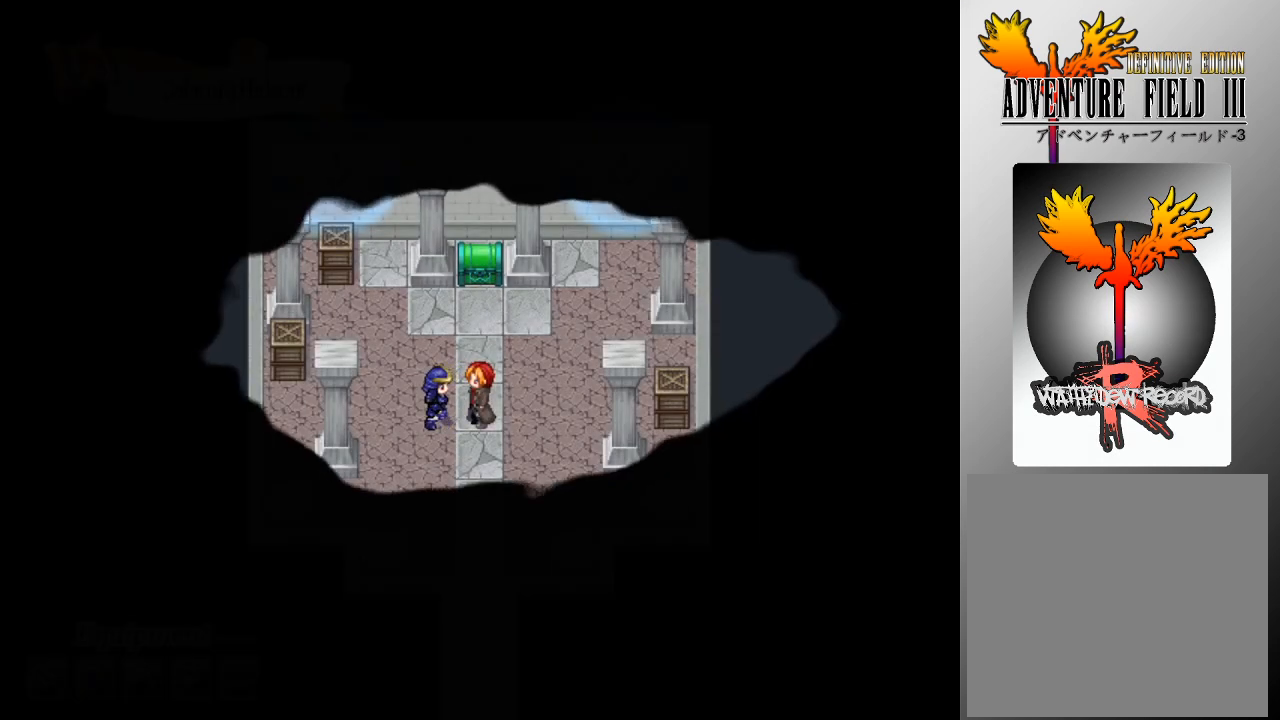
{"buttons": [], "left_stick": "center", "events": []}
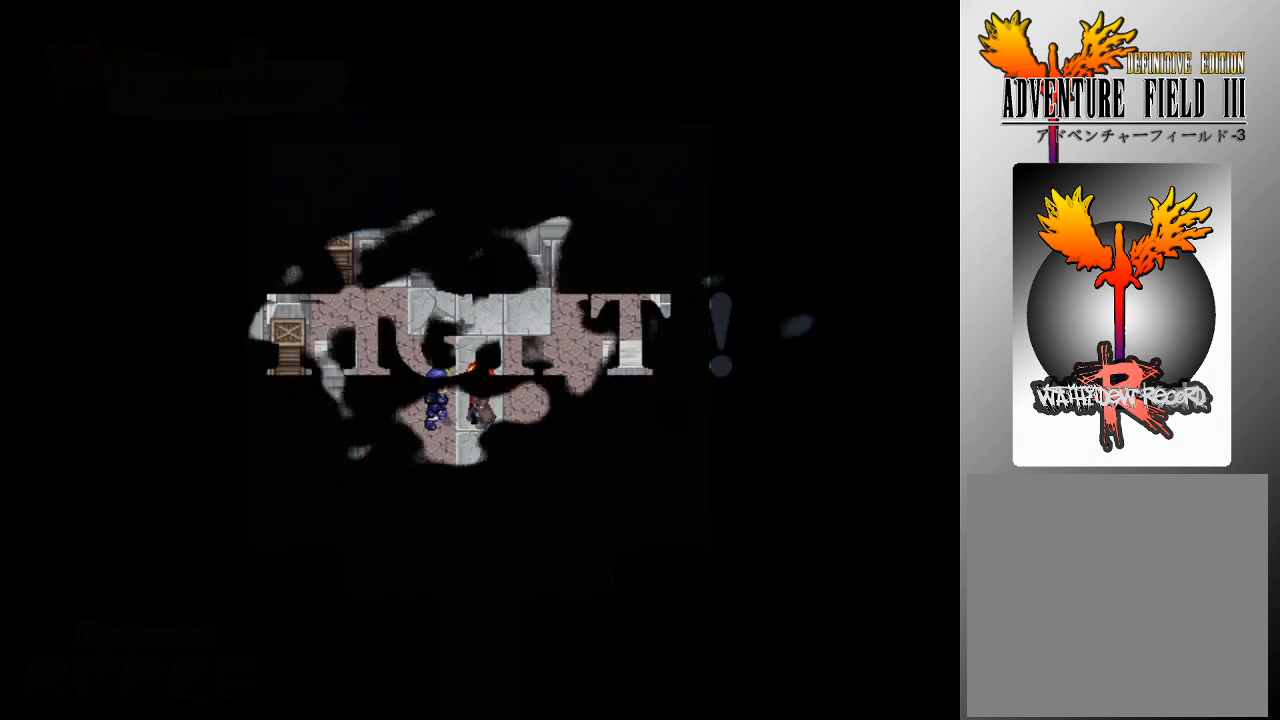
{"buttons": [], "left_stick": "center", "events": []}
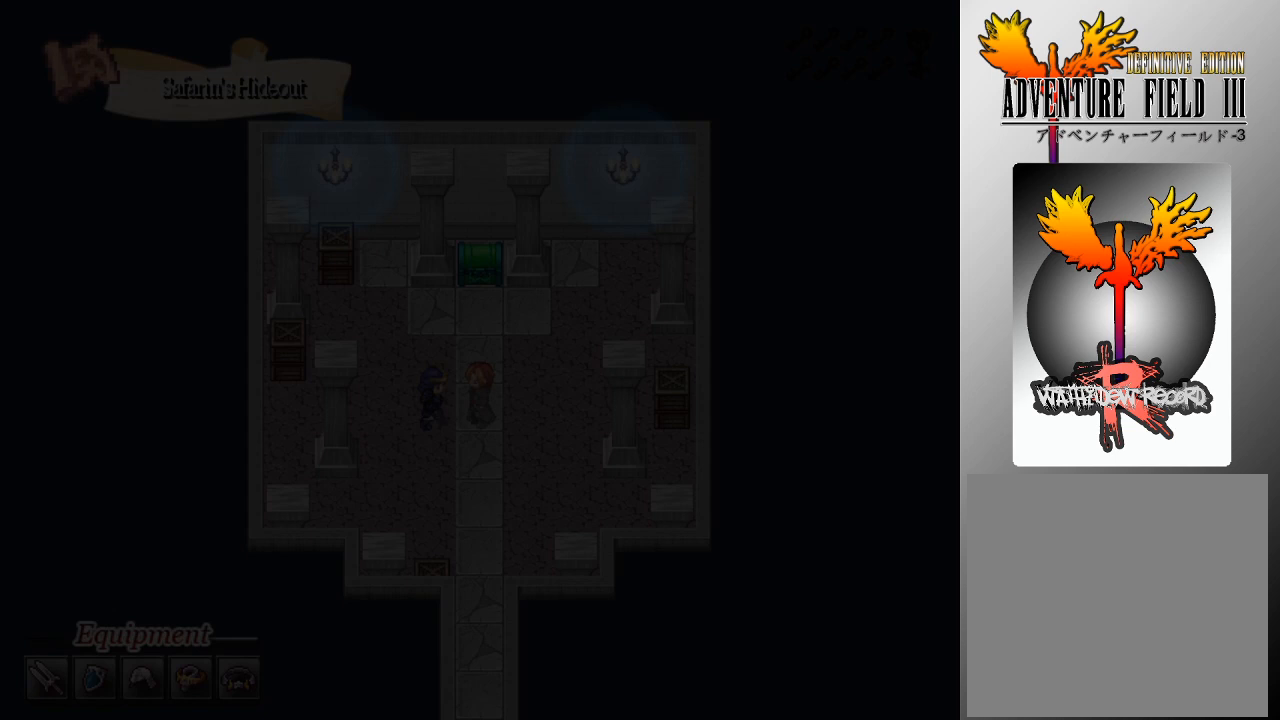
{"buttons": [], "left_stick": "center", "events": []}
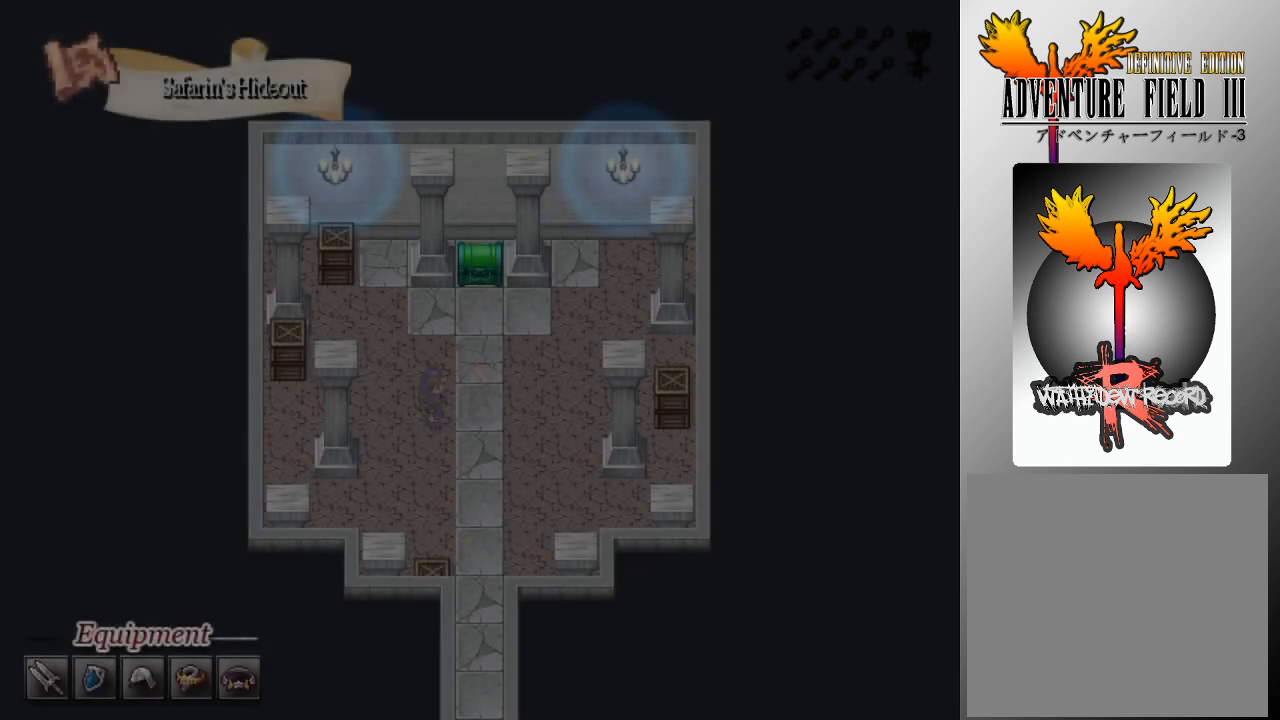
{"buttons": [], "left_stick": "center", "events": []}